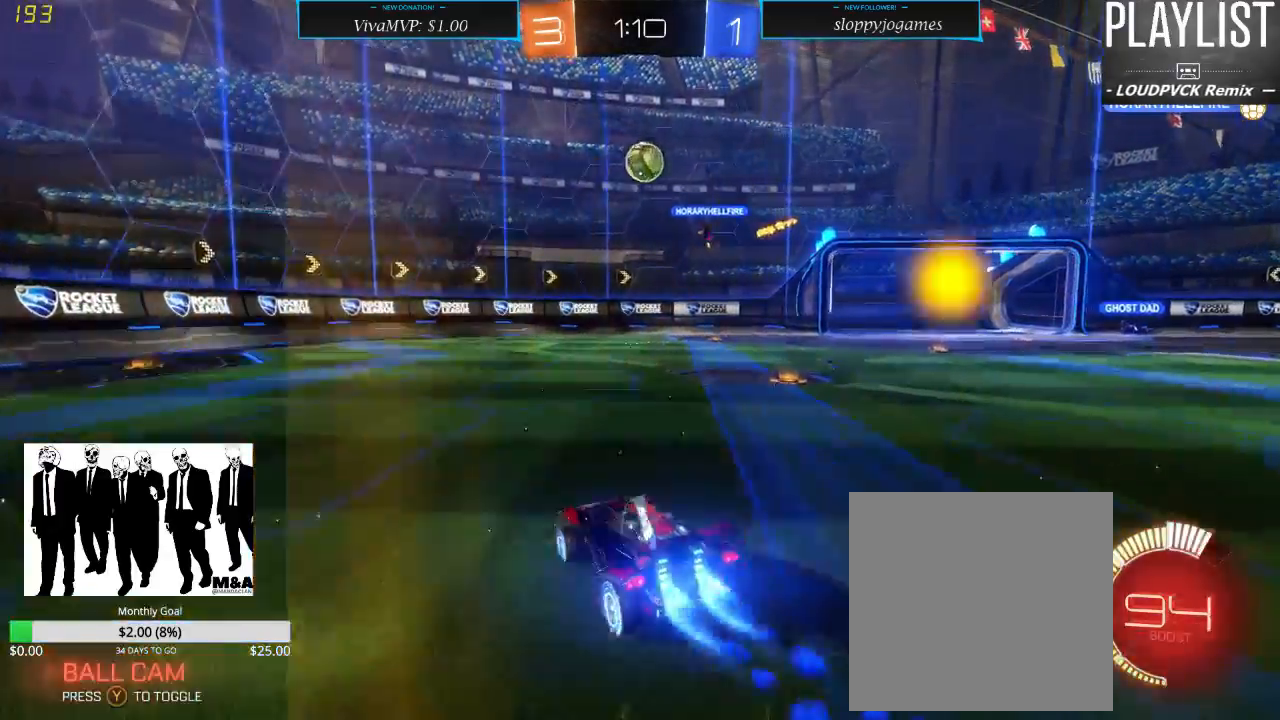
Gameplay with a controller (Xbox layout); each line is a JSON object with the inputs held at the frame after it. "events" lists button and stick changes between this image and that frame as [ms after this image, input, new state], when the widget could be followed in between. Not read: L3 R3.
{"buttons": ["R1", "R2"], "left_stick": "down-left", "right_stick": "center", "events": [[33, "left_stick", "right"], [133, "left_stick", "center"], [367, "left_stick", "down-left"]]}
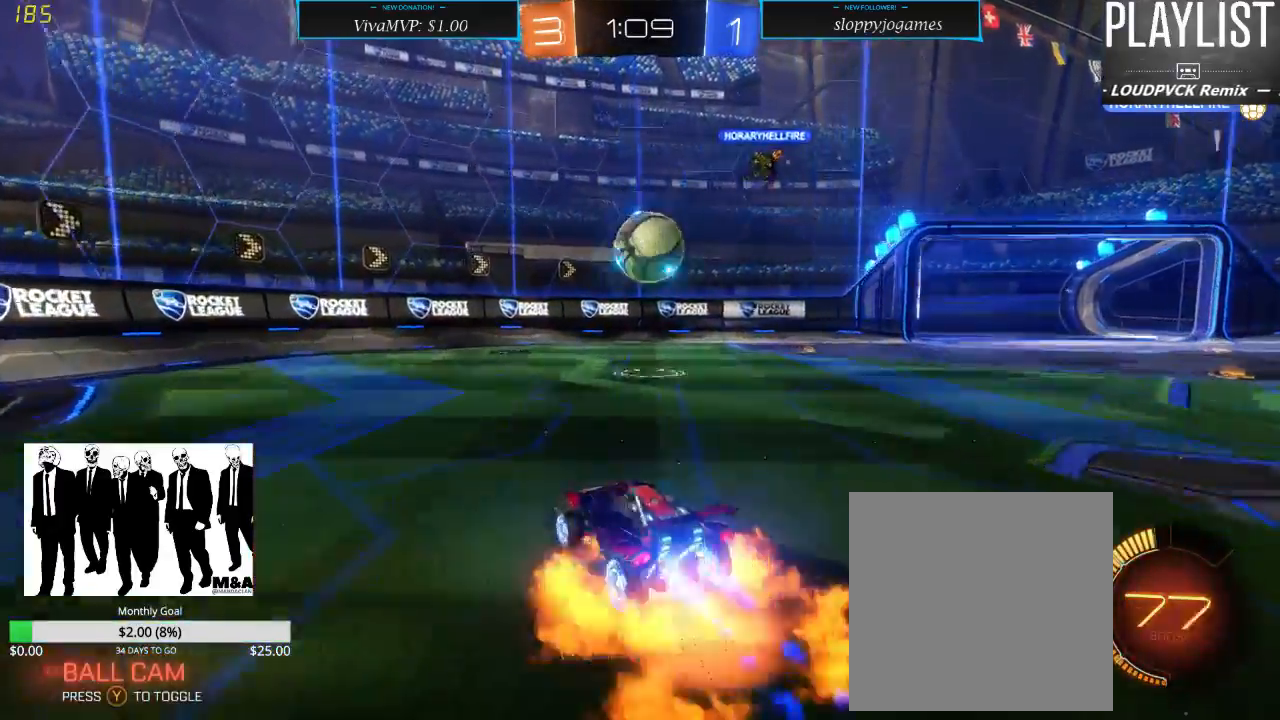
{"buttons": ["R2"], "left_stick": "right", "right_stick": "center", "events": [[17, "A", "down"], [17, "left_stick", "center"], [117, "A", "up"], [133, "R1", "up"], [167, "left_stick", "right"], [267, "A", "down"], [383, "A", "up"]]}
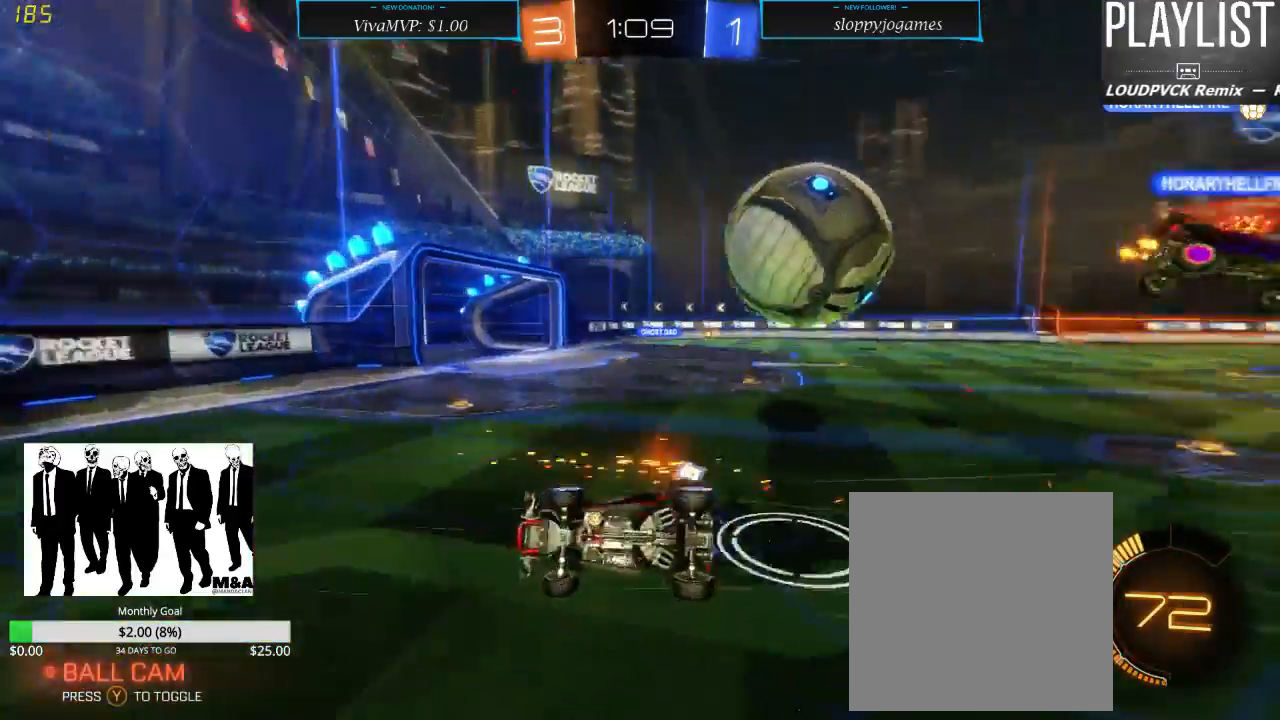
{"buttons": ["R2"], "left_stick": "down-left", "right_stick": "center", "events": [[17, "left_stick", "center"], [100, "R2", "up"], [217, "left_stick", "left"], [233, "R2", "down"], [300, "left_stick", "down-left"]]}
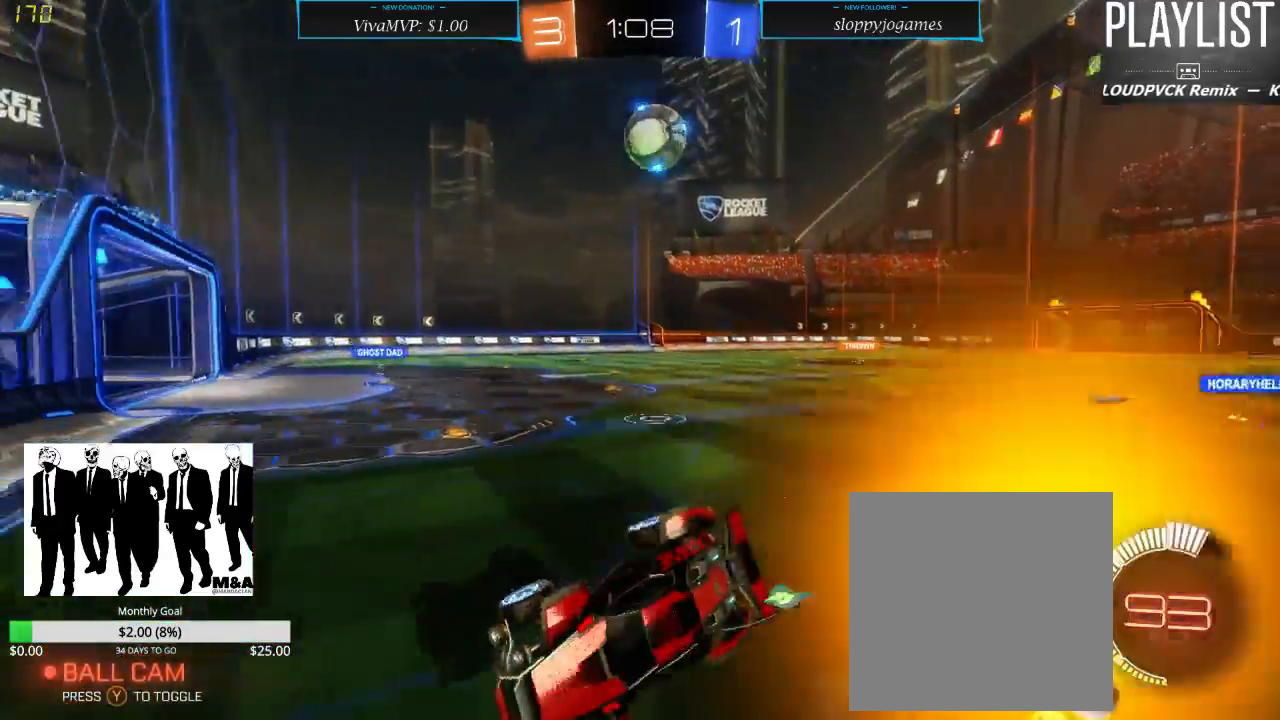
{"buttons": ["R2"], "left_stick": "down-left", "right_stick": "center", "events": [[50, "X", "down"], [183, "X", "up"]]}
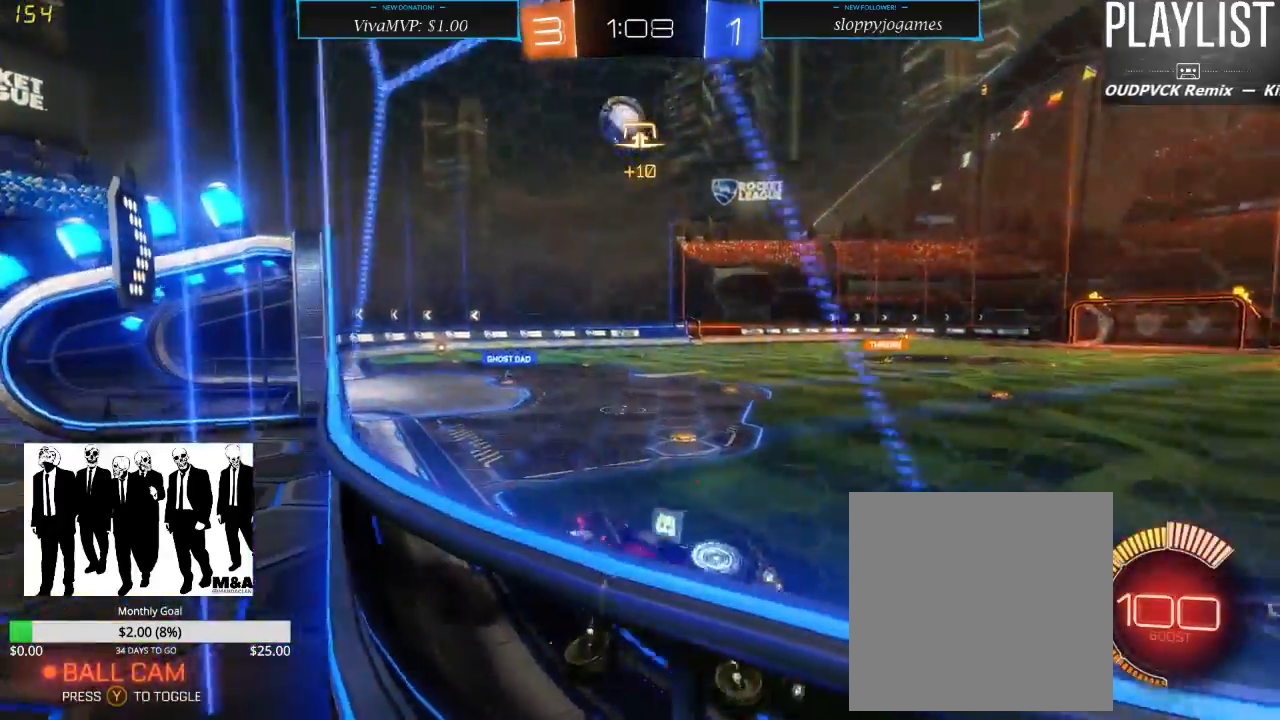
{"buttons": ["R2"], "left_stick": "down-left", "right_stick": "center", "events": []}
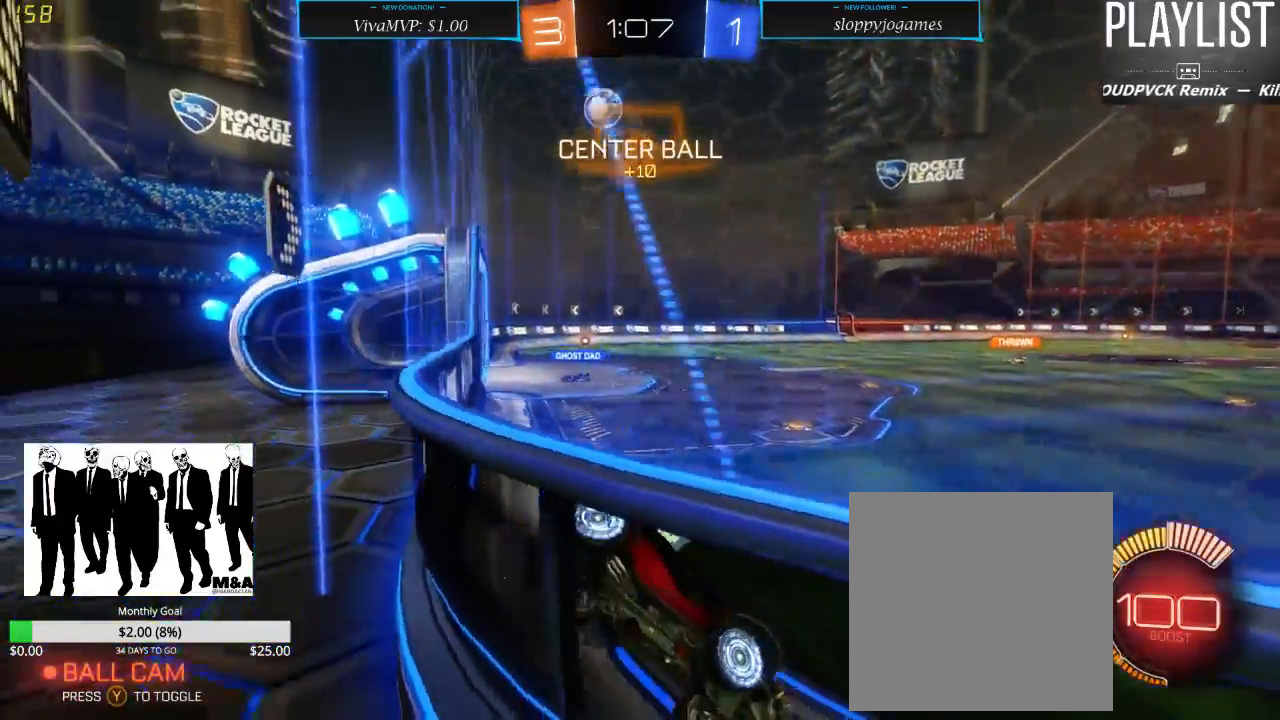
{"buttons": ["R1", "R2"], "left_stick": "down-left", "right_stick": "center", "events": [[500, "R1", "down"]]}
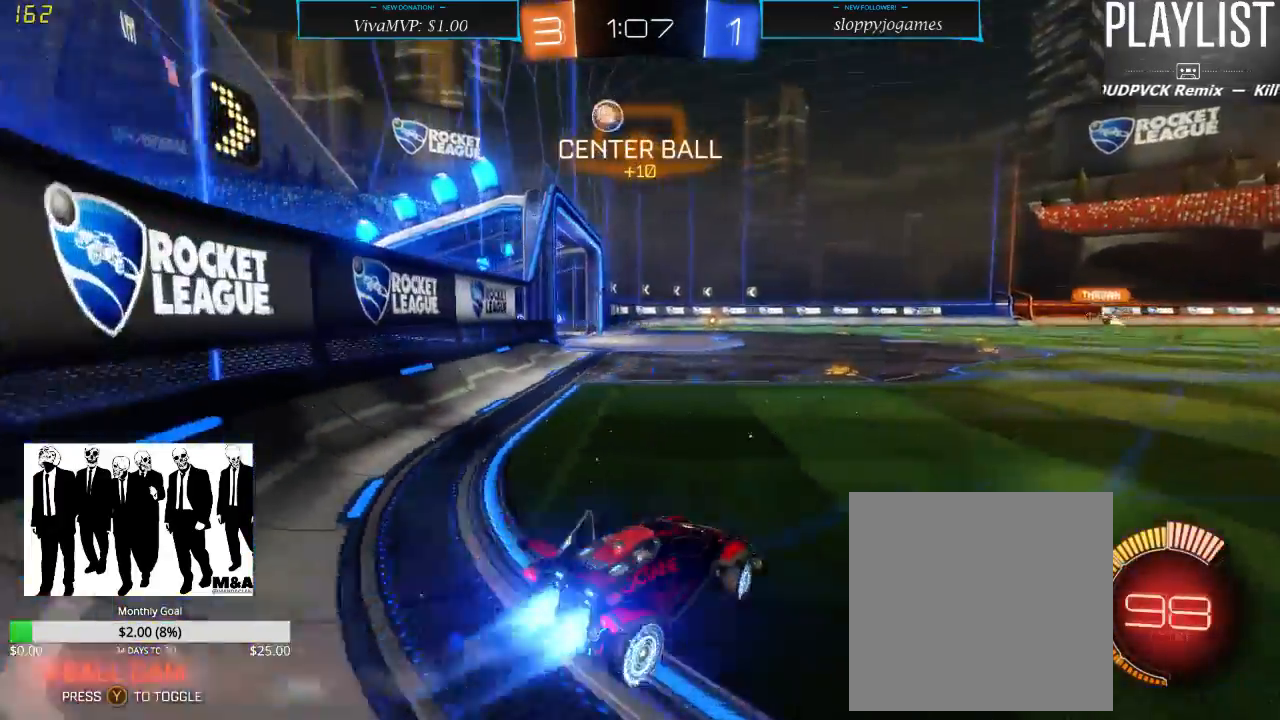
{"buttons": ["R2"], "left_stick": "up", "right_stick": "center", "events": [[100, "left_stick", "up"], [183, "A", "down"], [233, "A", "up"], [300, "A", "down"], [383, "A", "up"], [467, "R1", "up"]]}
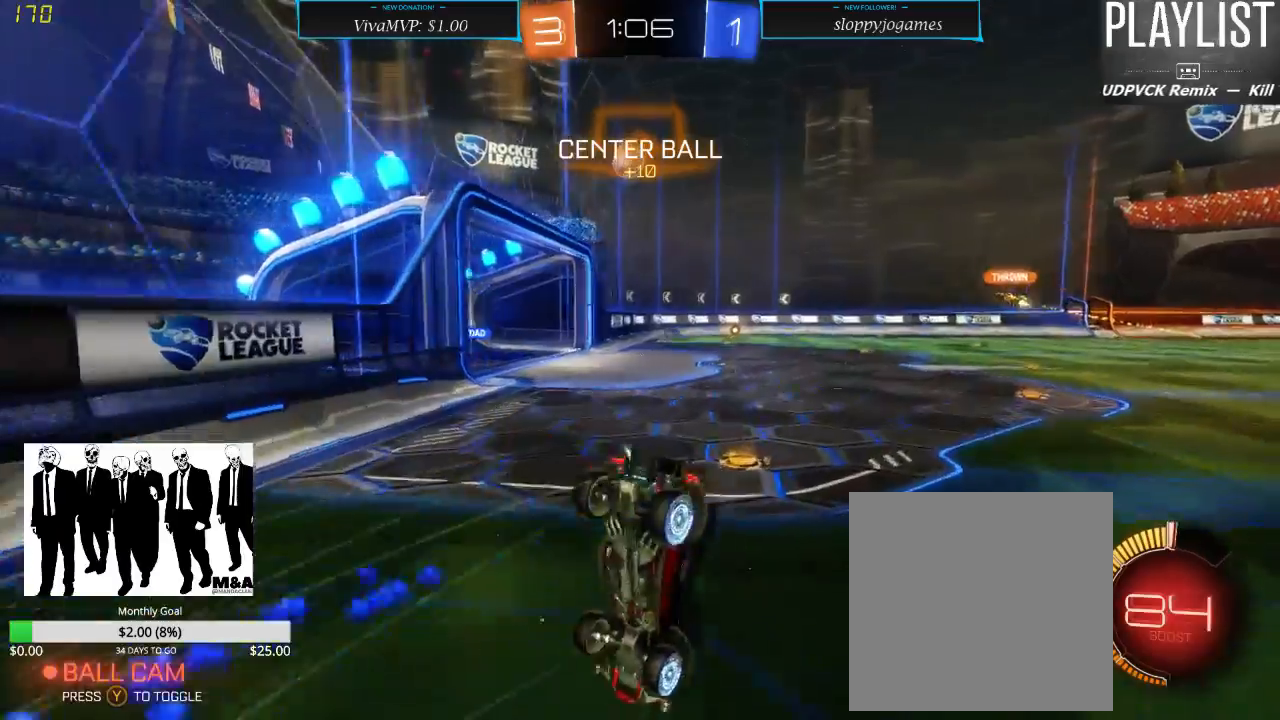
{"buttons": ["R2"], "left_stick": "center", "right_stick": "center", "events": [[100, "left_stick", "center"]]}
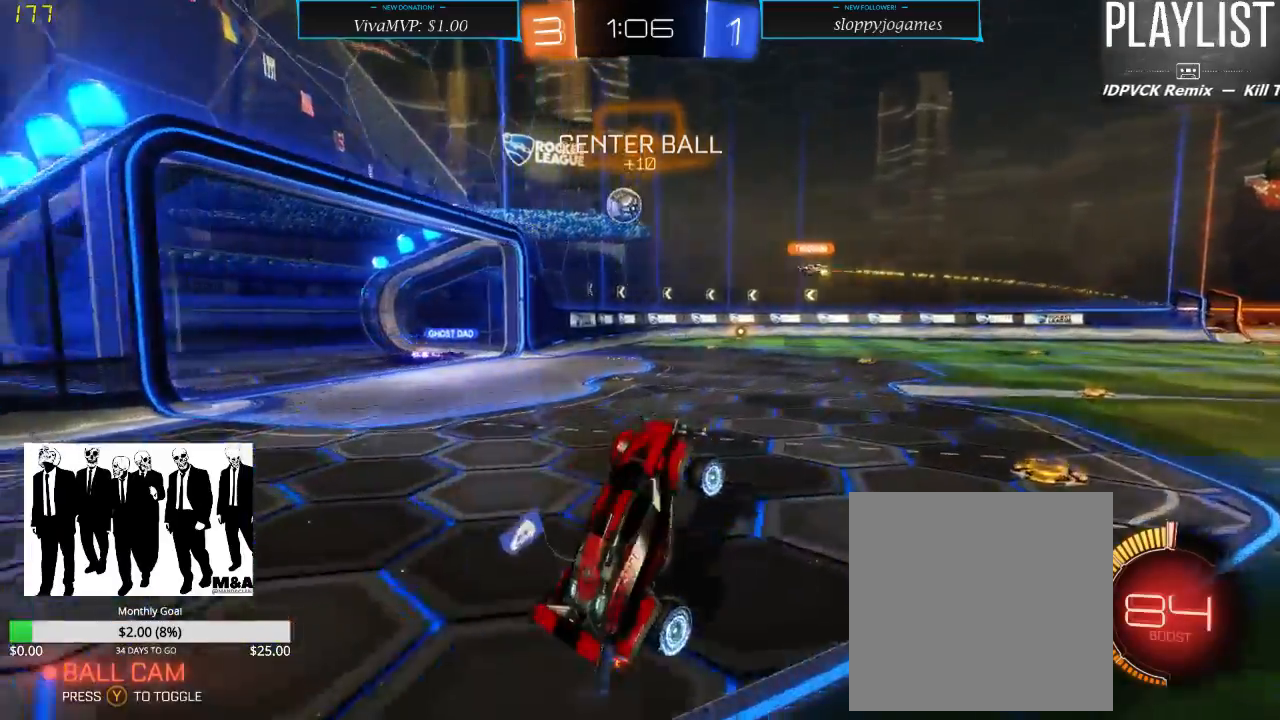
{"buttons": ["R2"], "left_stick": "center", "right_stick": "center", "events": []}
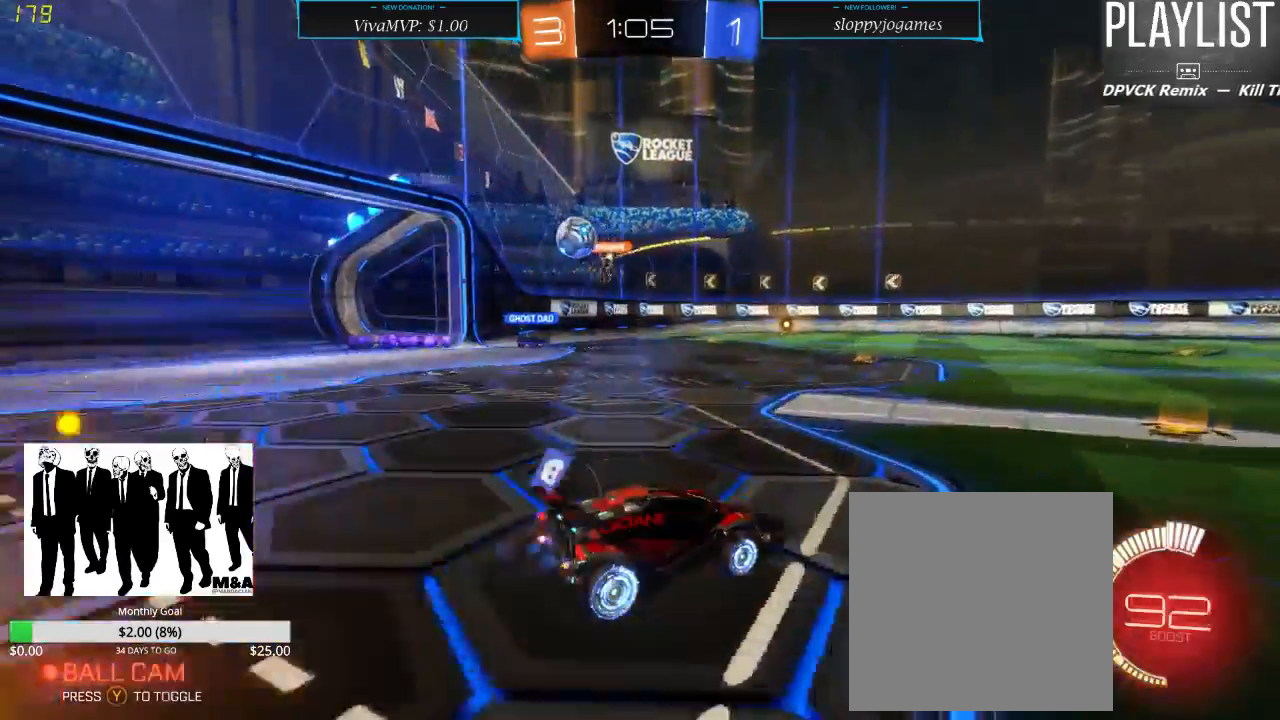
{"buttons": ["R2"], "left_stick": "down-left", "right_stick": "center", "events": [[200, "left_stick", "down-left"], [267, "X", "down"], [383, "X", "up"]]}
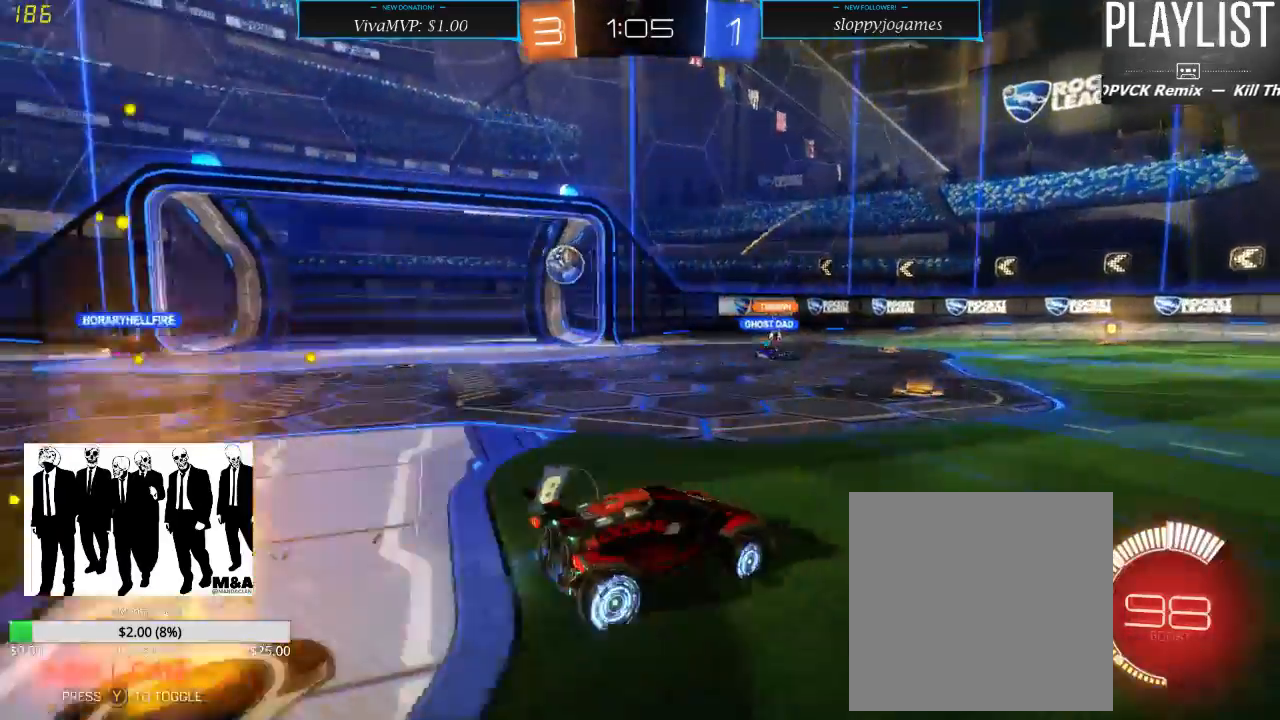
{"buttons": ["R2"], "left_stick": "down-left", "right_stick": "center", "events": []}
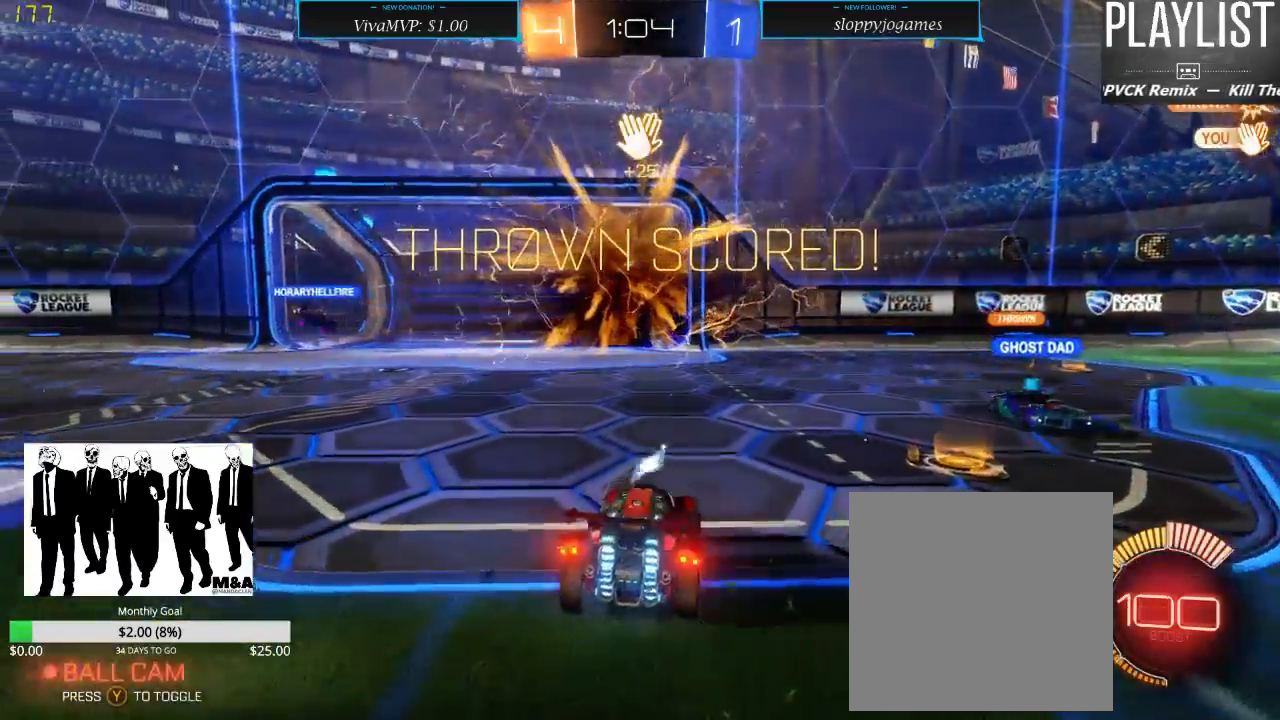
{"buttons": ["R2"], "left_stick": "down-left", "right_stick": "center", "events": [[33, "left_stick", "center"], [100, "R2", "up"], [350, "R2", "down"], [417, "left_stick", "down-left"]]}
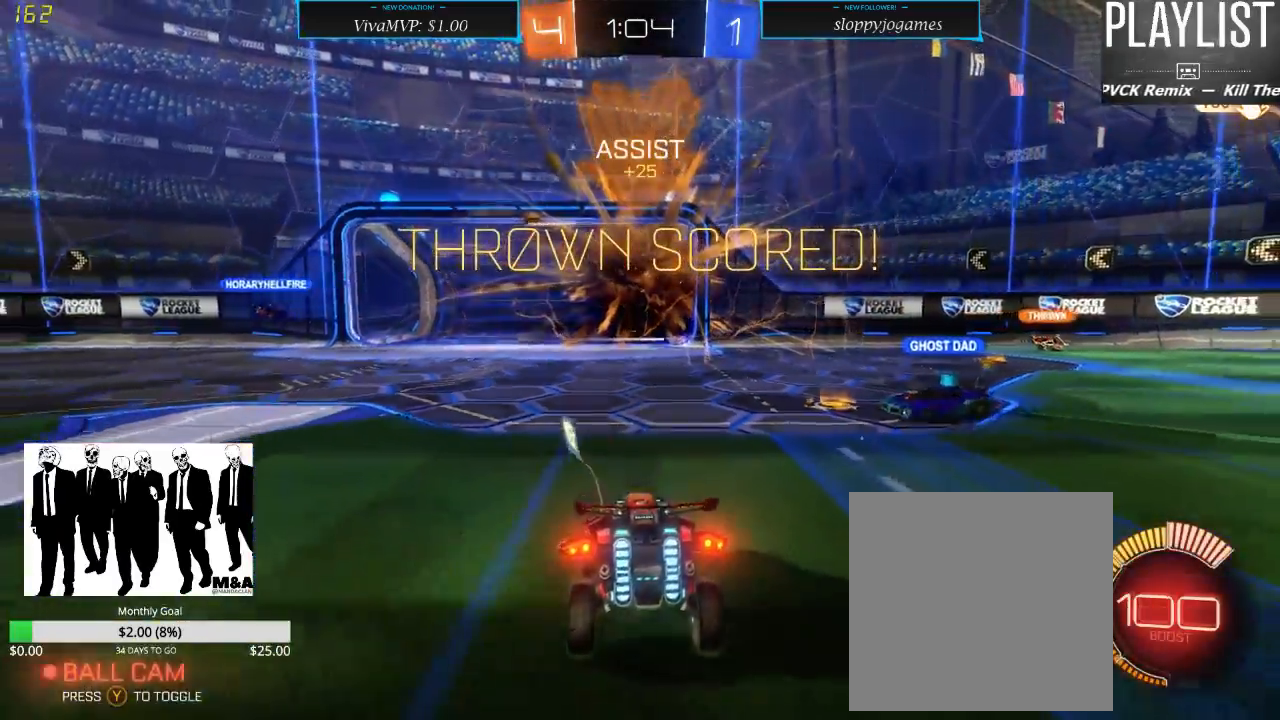
{"buttons": ["R2"], "left_stick": "right", "right_stick": "center", "events": [[33, "X", "down"], [217, "X", "up"], [483, "left_stick", "right"]]}
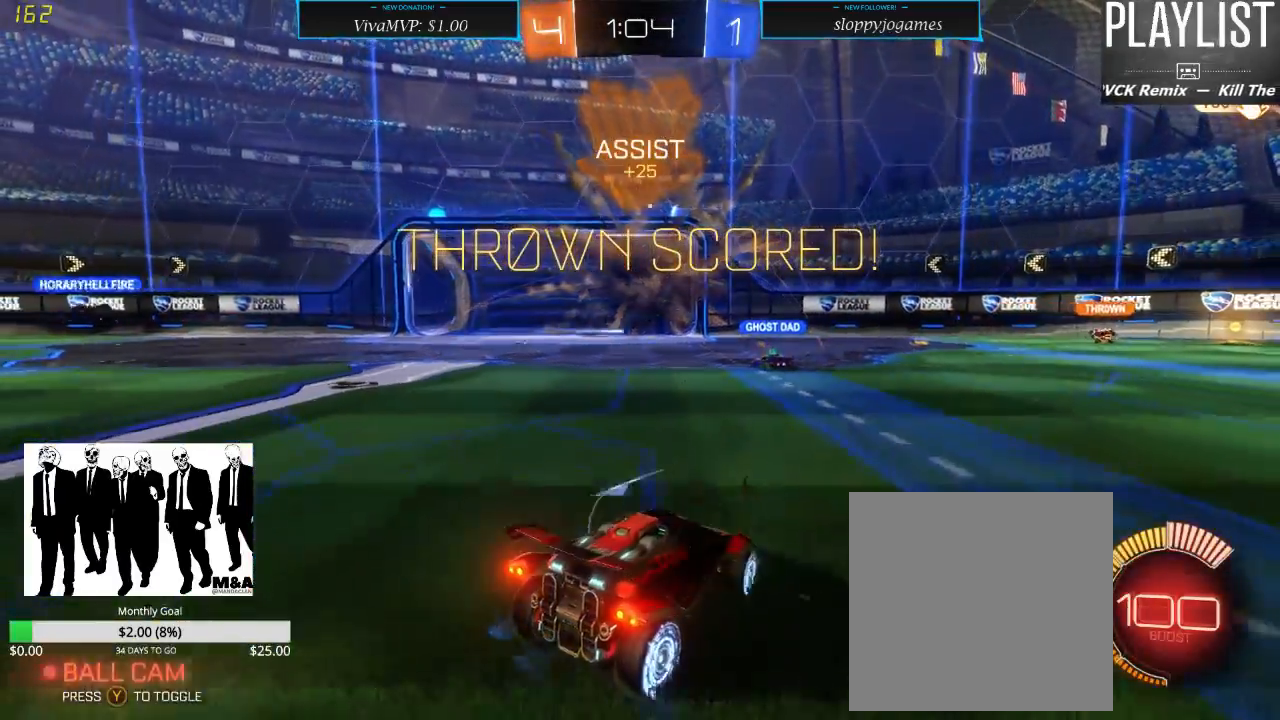
{"buttons": ["R1", "R2"], "left_stick": "right", "right_stick": "center", "events": [[200, "R1", "down"]]}
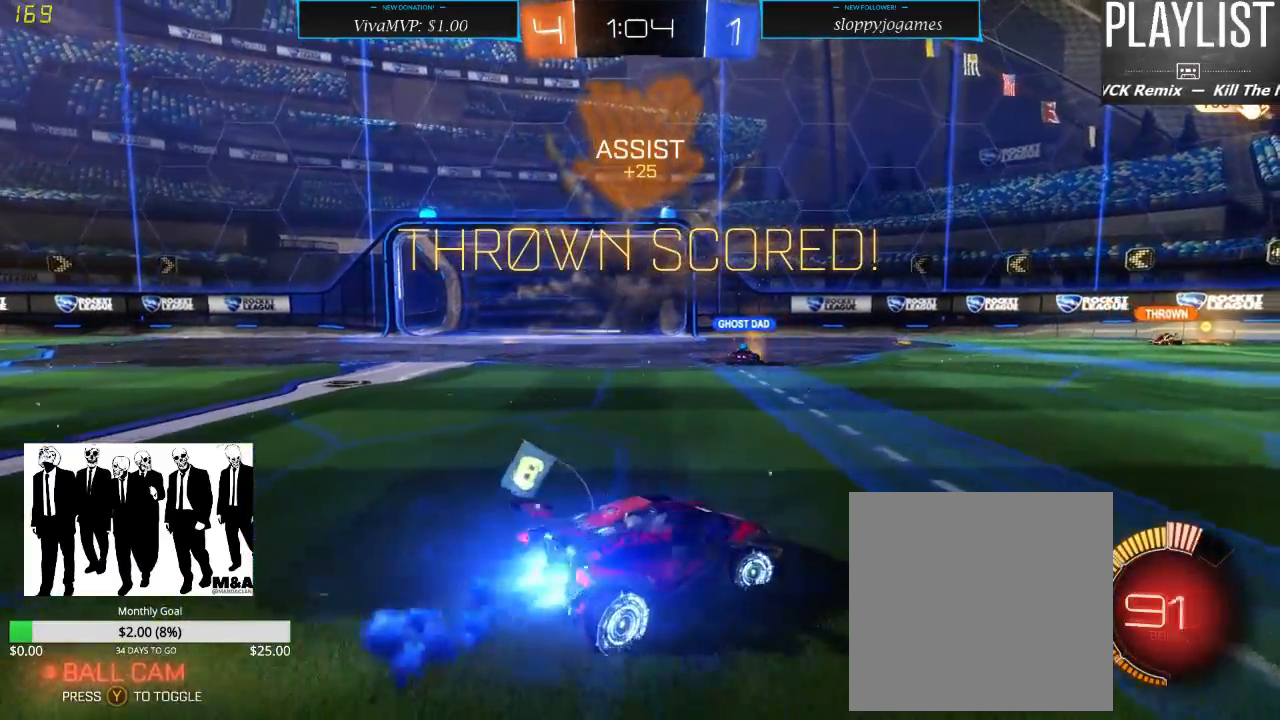
{"buttons": ["R1", "R2"], "left_stick": "up-right", "right_stick": "center", "events": [[33, "left_stick", "up-right"], [233, "A", "down"], [250, "A", "up"], [300, "A", "down"], [400, "A", "up"]]}
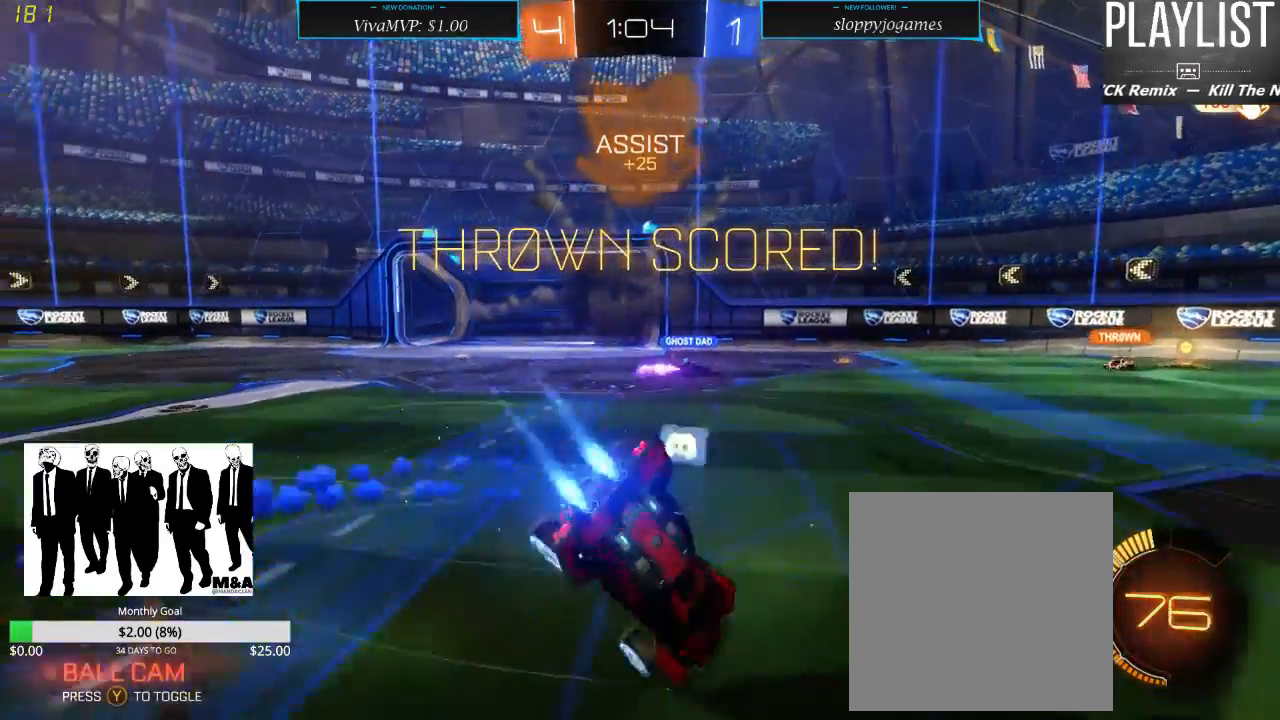
{"buttons": [], "left_stick": "up-right", "right_stick": "center", "events": [[50, "R1", "up"], [267, "R2", "up"]]}
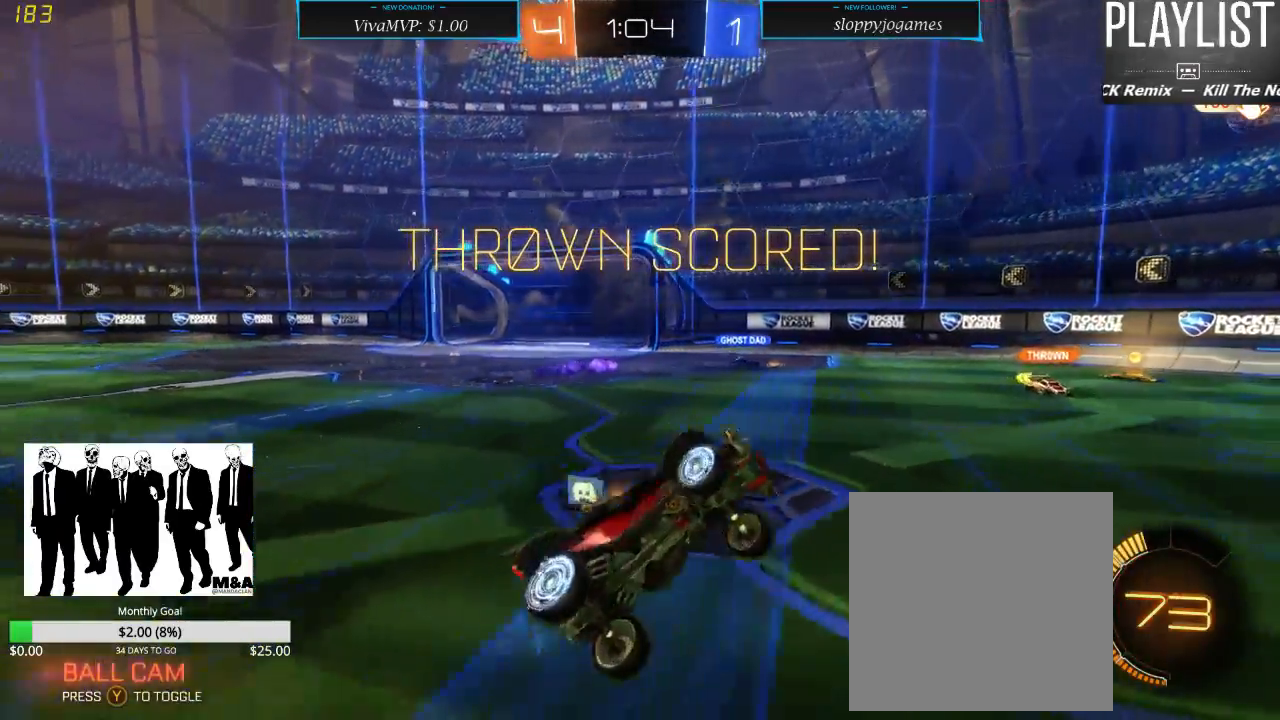
{"buttons": [], "left_stick": "center", "right_stick": "center", "events": [[167, "left_stick", "center"]]}
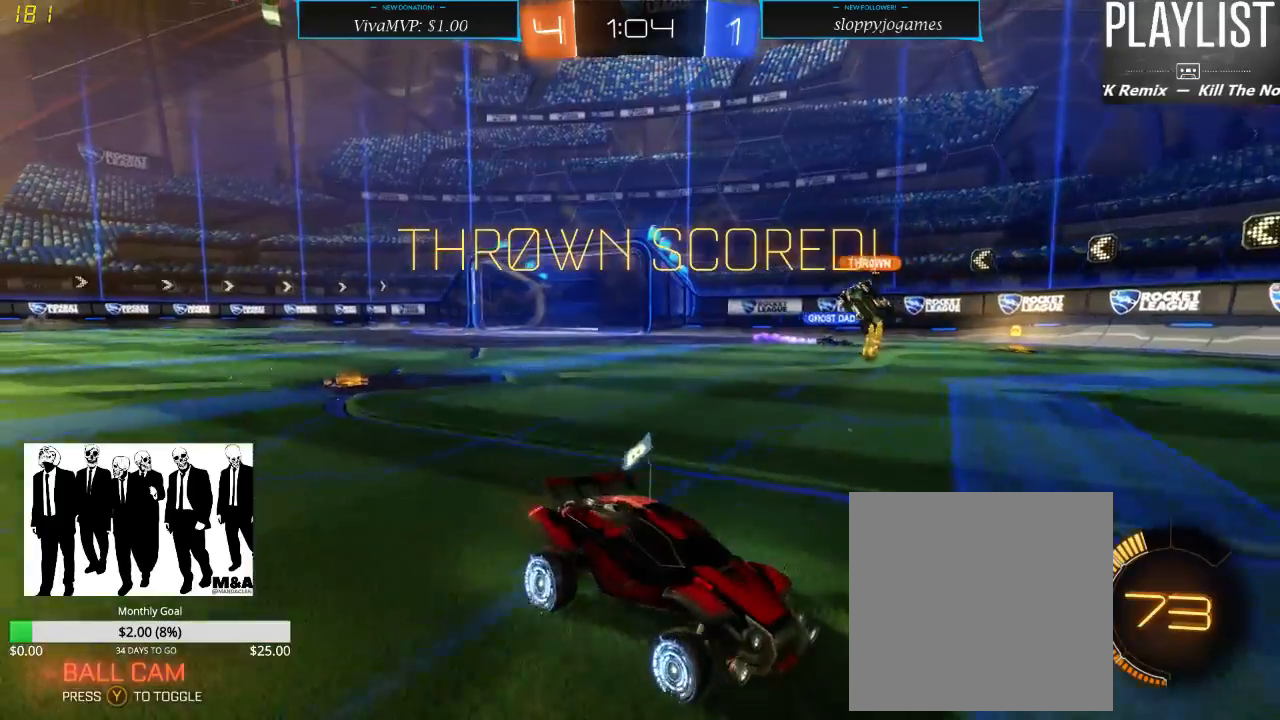
{"buttons": [], "left_stick": "center", "right_stick": "center", "events": []}
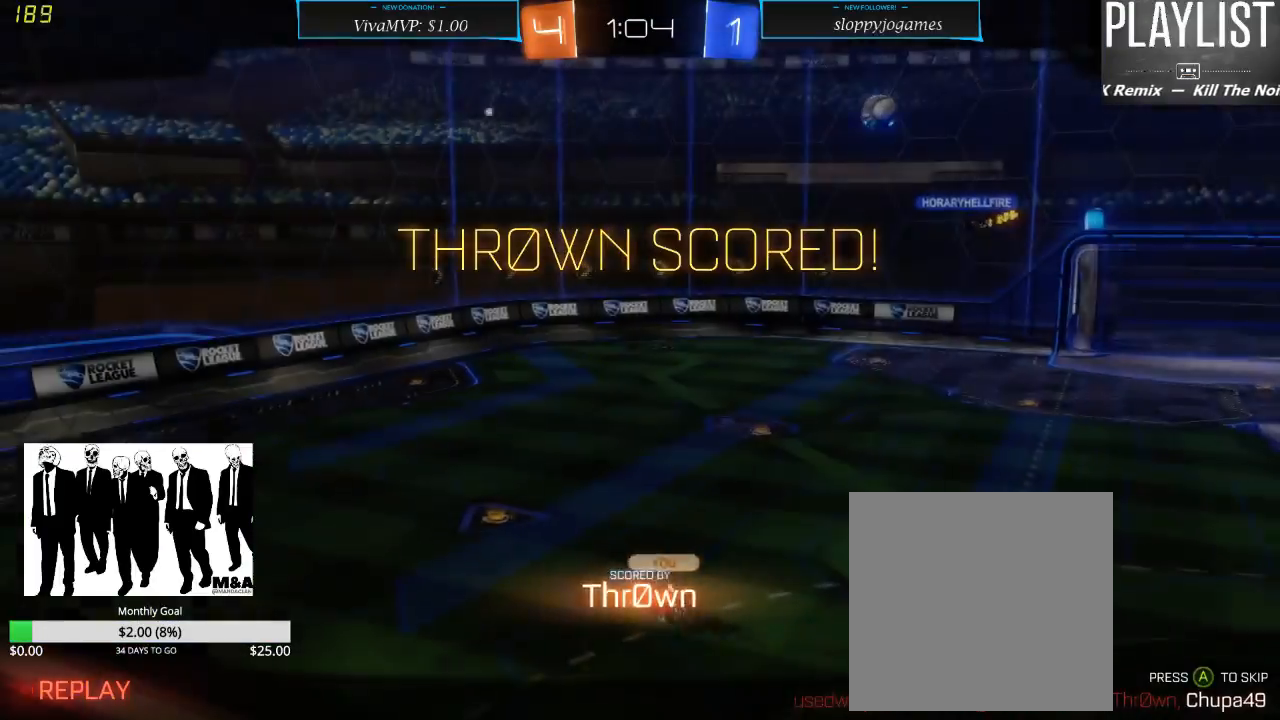
{"buttons": [], "left_stick": "center", "right_stick": "center", "events": []}
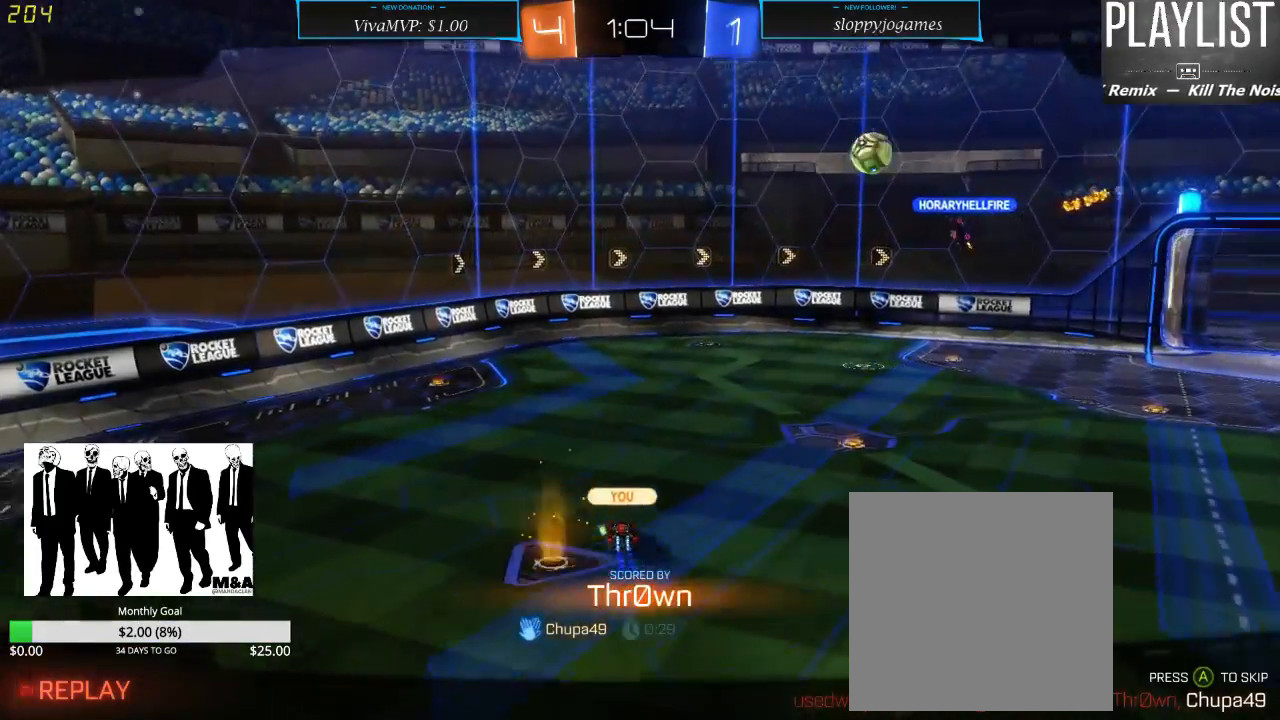
{"buttons": [], "left_stick": "center", "right_stick": "center", "events": []}
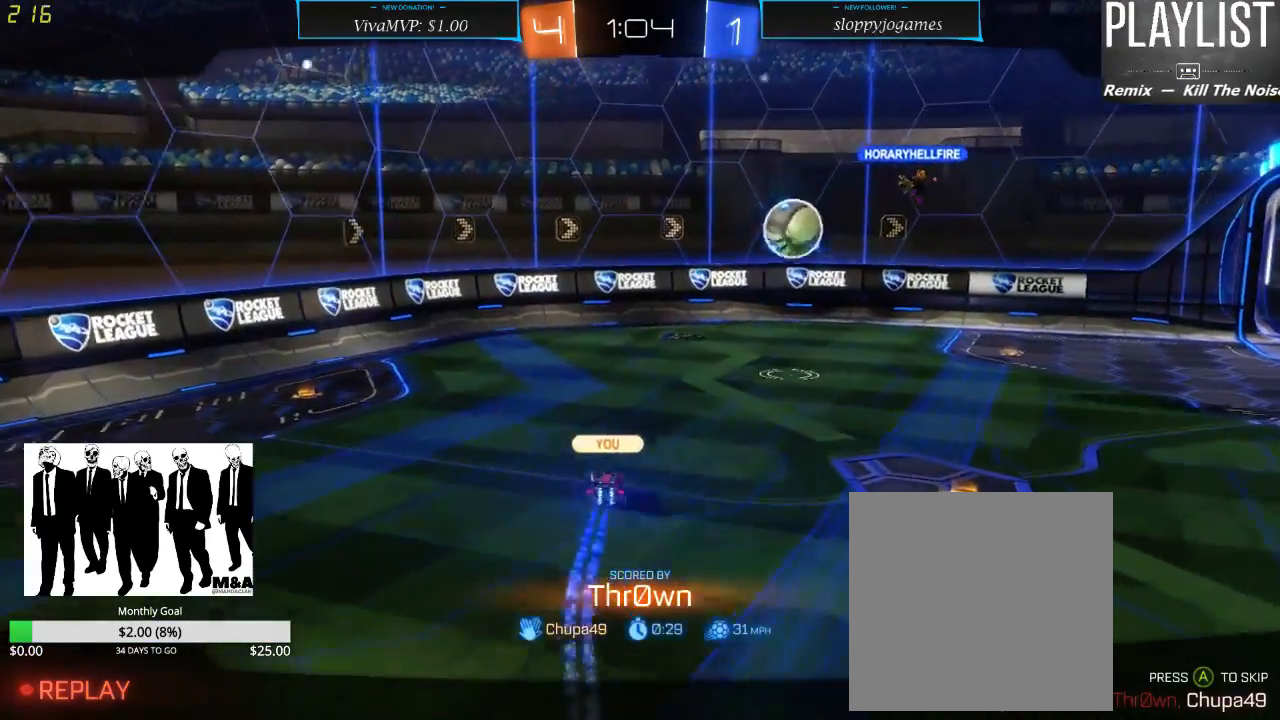
{"buttons": [], "left_stick": "center", "right_stick": "center", "events": []}
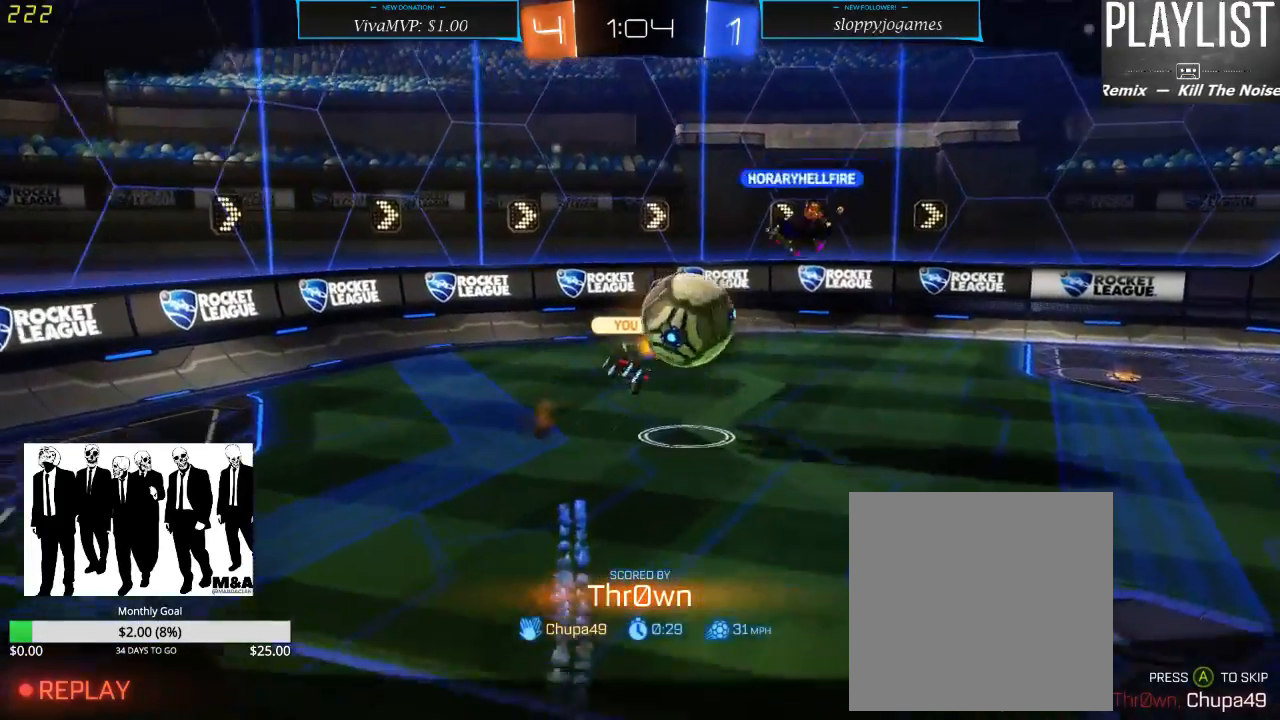
{"buttons": ["A"], "left_stick": "center", "right_stick": "center", "events": [[433, "A", "down"]]}
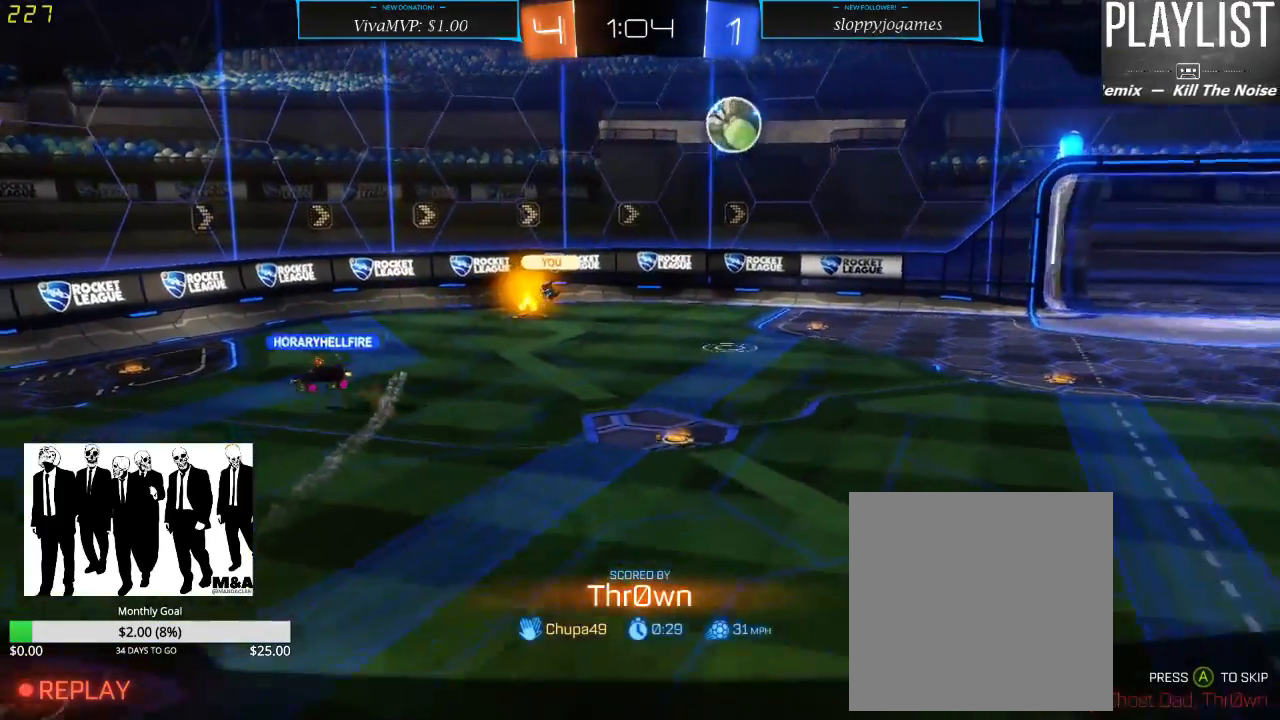
{"buttons": [], "left_stick": "center", "right_stick": "center", "events": [[33, "A", "up"]]}